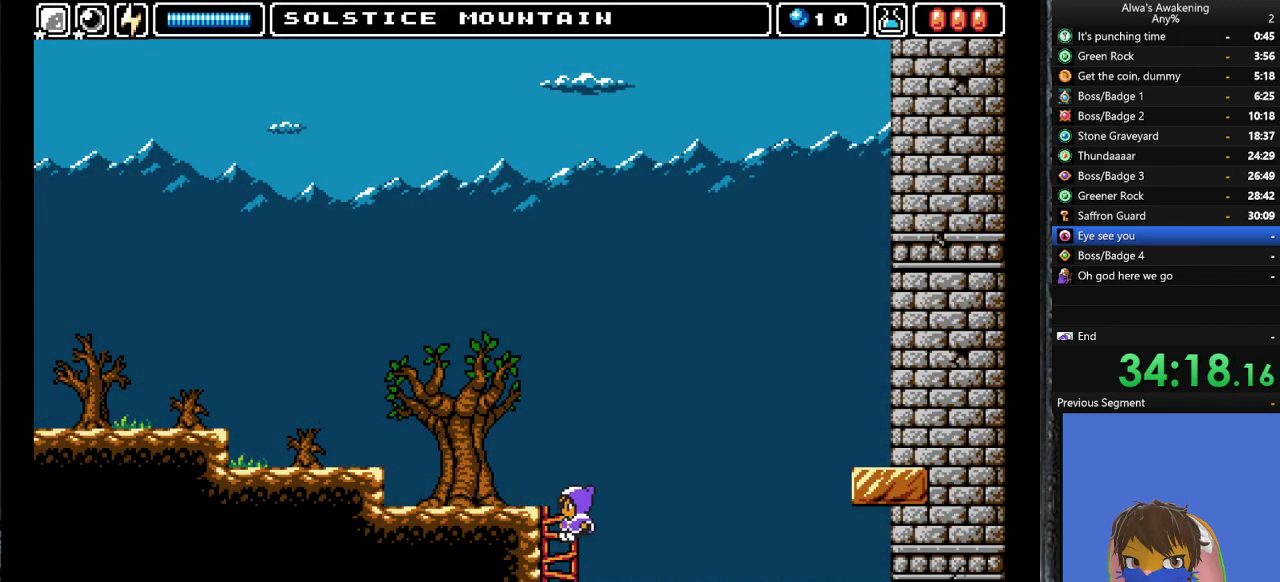
Gameplay with a controller (PlayStation layout); each line is a JSON object with the inputs held at the frame after it. "events" lists button and stick changes between this image and that frame as [ms after this image, input, new state], when the widget could be followed in between. Not read: right_stick.
{"buttons": ["DPAD_LEFT"], "left_stick": "center", "events": []}
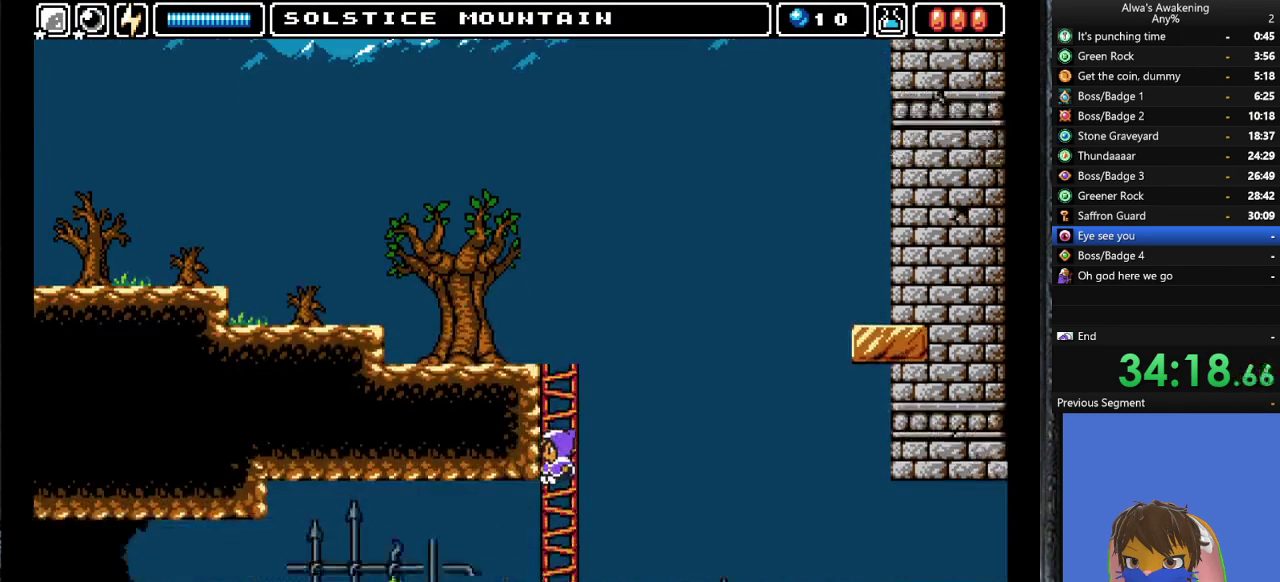
{"buttons": ["DPAD_LEFT"], "left_stick": "center", "events": []}
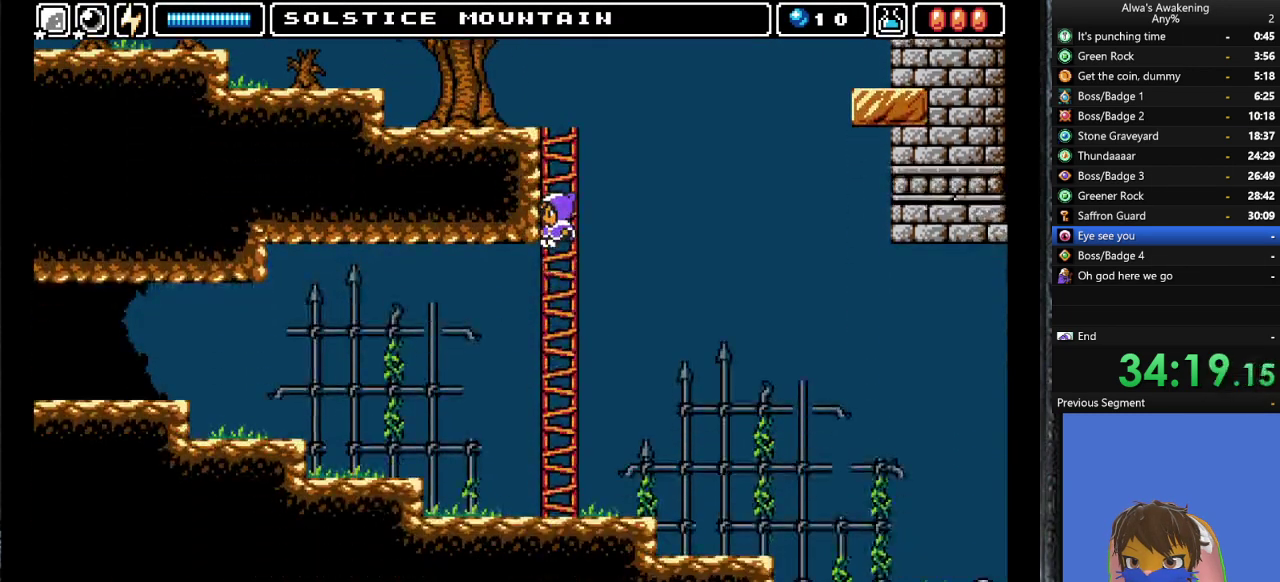
{"buttons": ["DPAD_LEFT"], "left_stick": "center", "events": []}
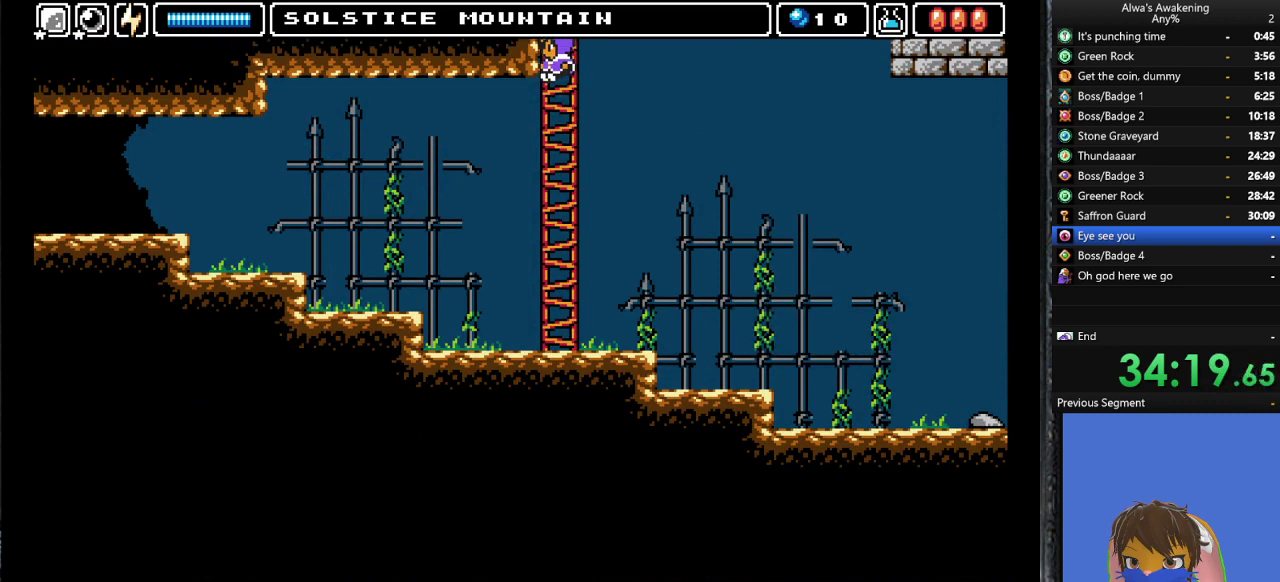
{"buttons": [], "left_stick": "center", "events": [[100, "DPAD_LEFT", "up"]]}
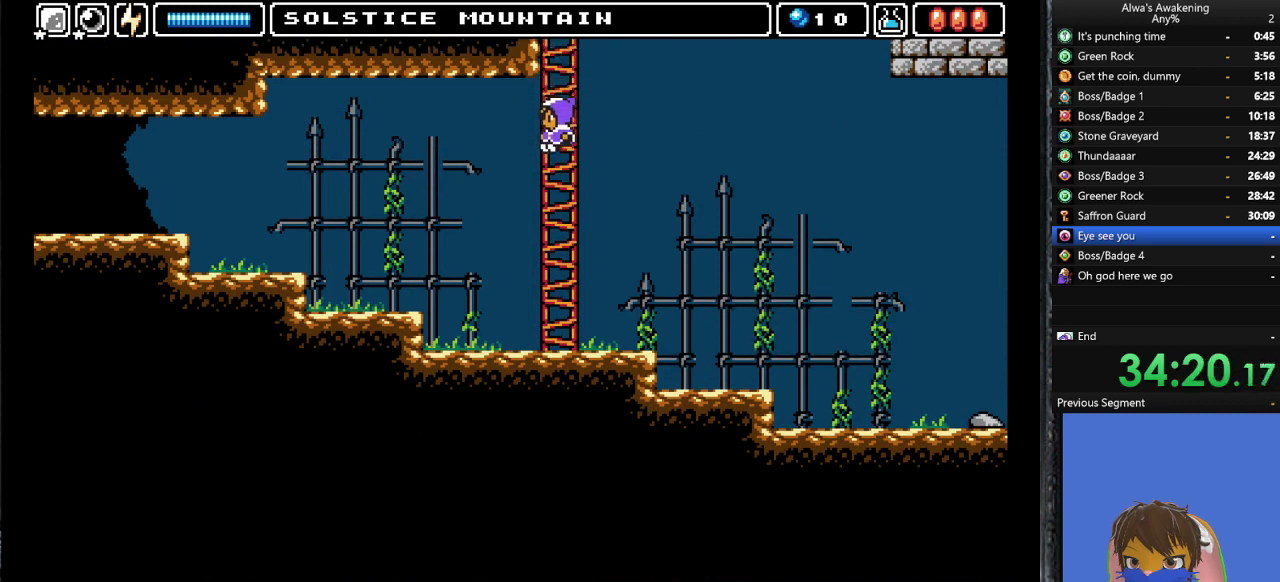
{"buttons": ["CROSS", "DPAD_LEFT"], "left_stick": "center", "events": [[33, "DPAD_LEFT", "down"], [433, "CROSS", "down"]]}
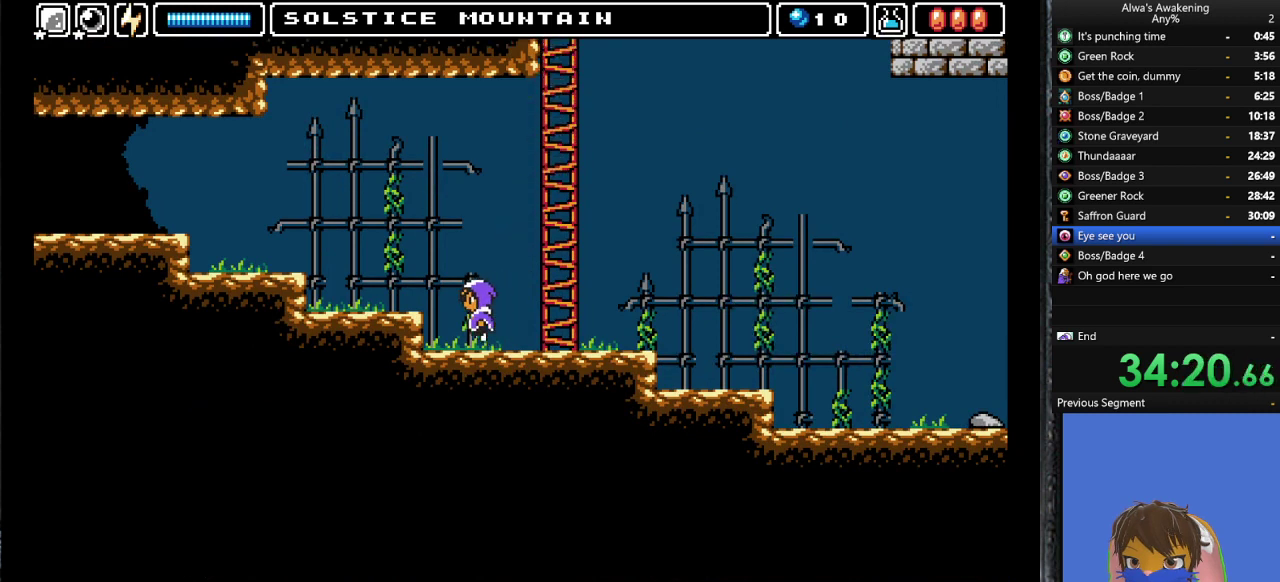
{"buttons": ["DPAD_LEFT"], "left_stick": "center", "events": [[33, "CROSS", "up"]]}
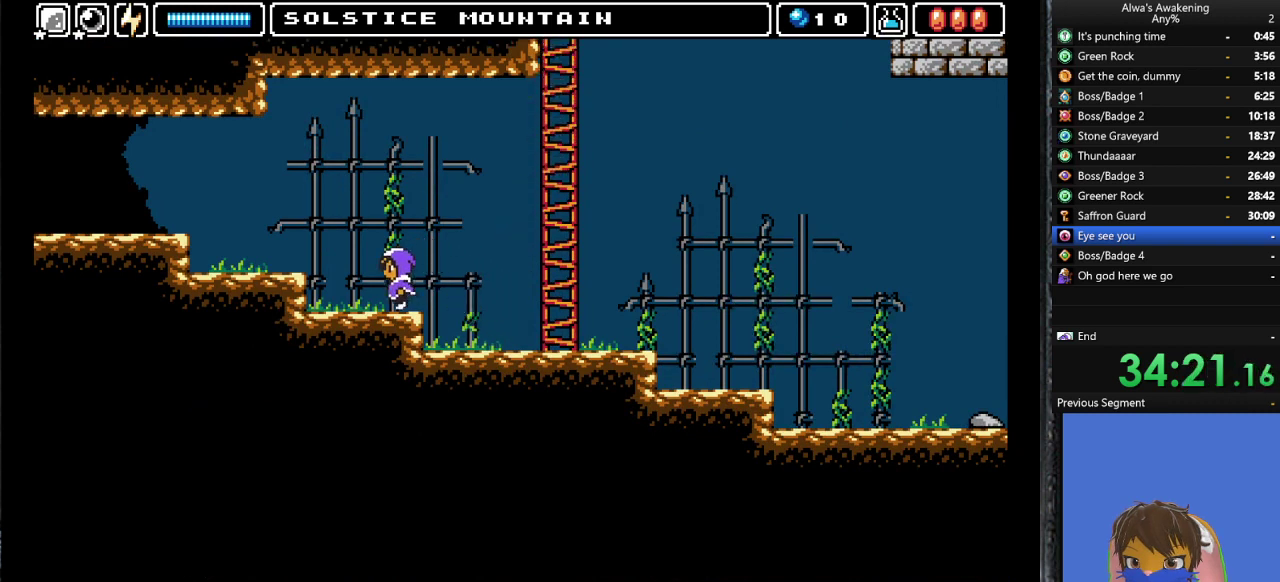
{"buttons": ["DPAD_LEFT"], "left_stick": "center", "events": [[133, "CROSS", "down"], [233, "CROSS", "up"]]}
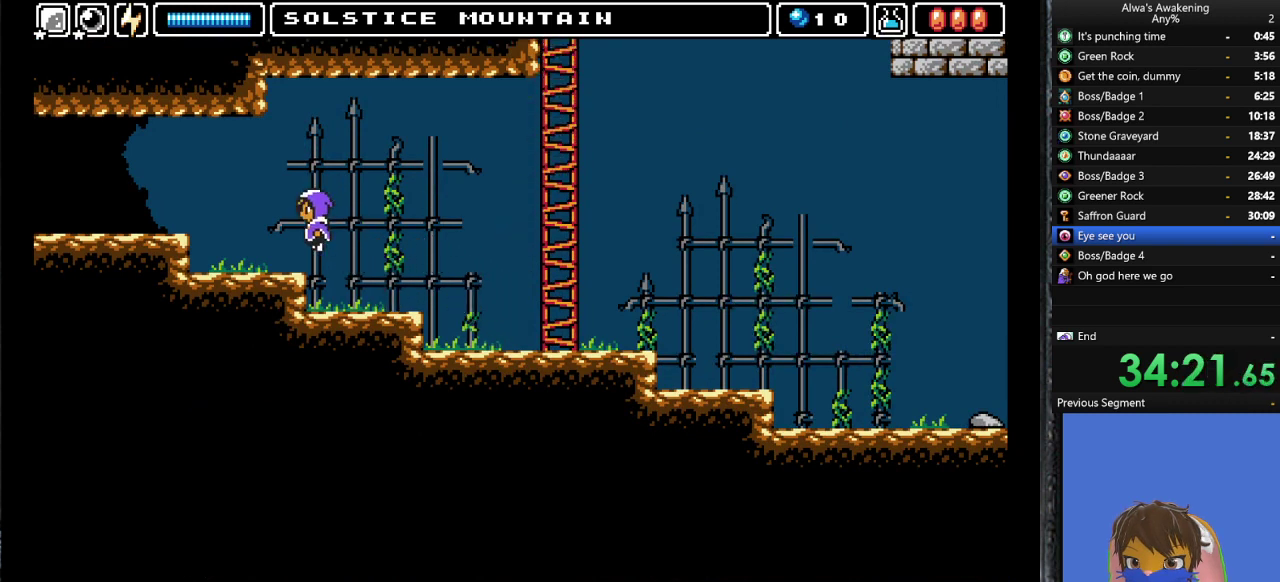
{"buttons": ["DPAD_LEFT"], "left_stick": "center", "events": [[367, "CROSS", "down"], [433, "CROSS", "up"]]}
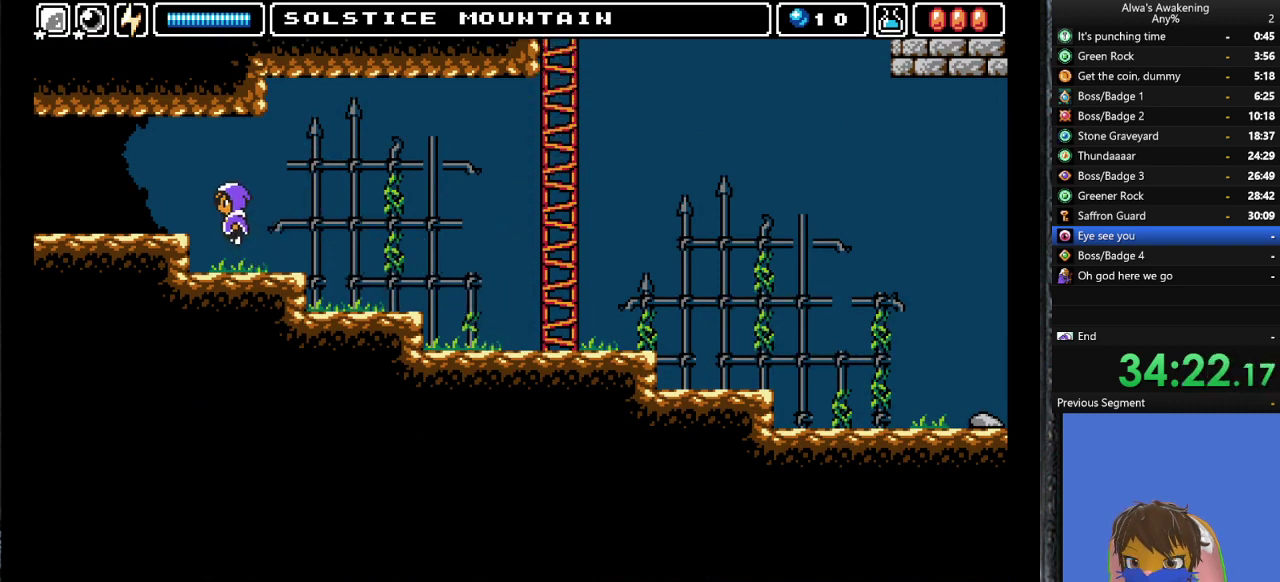
{"buttons": ["DPAD_LEFT"], "left_stick": "center", "events": []}
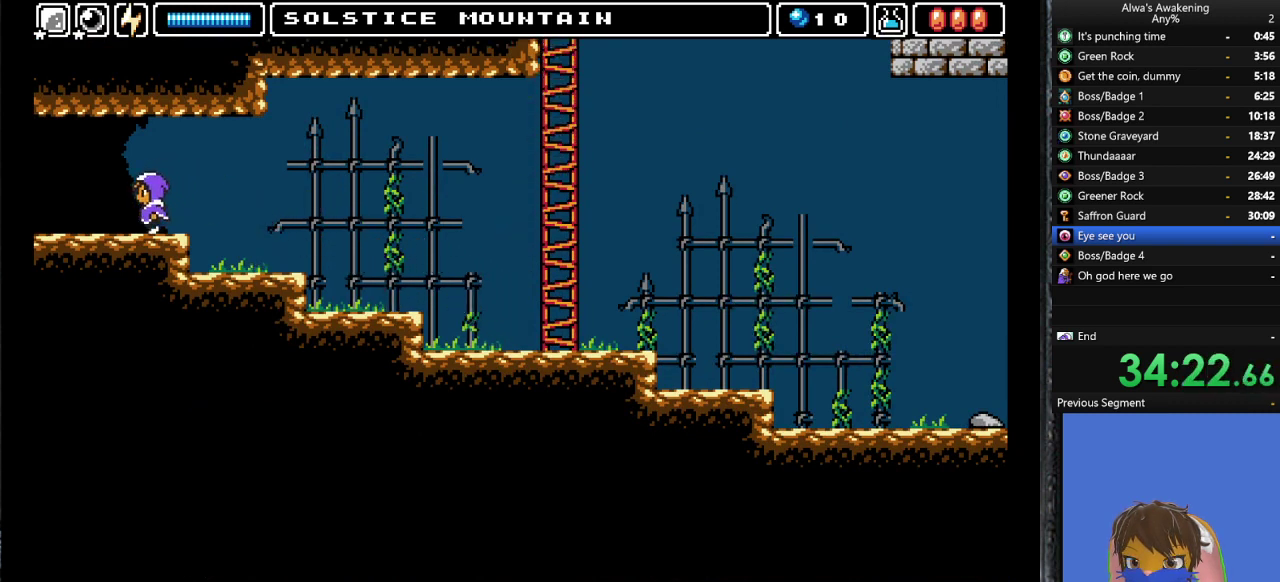
{"buttons": ["DPAD_LEFT"], "left_stick": "center", "events": []}
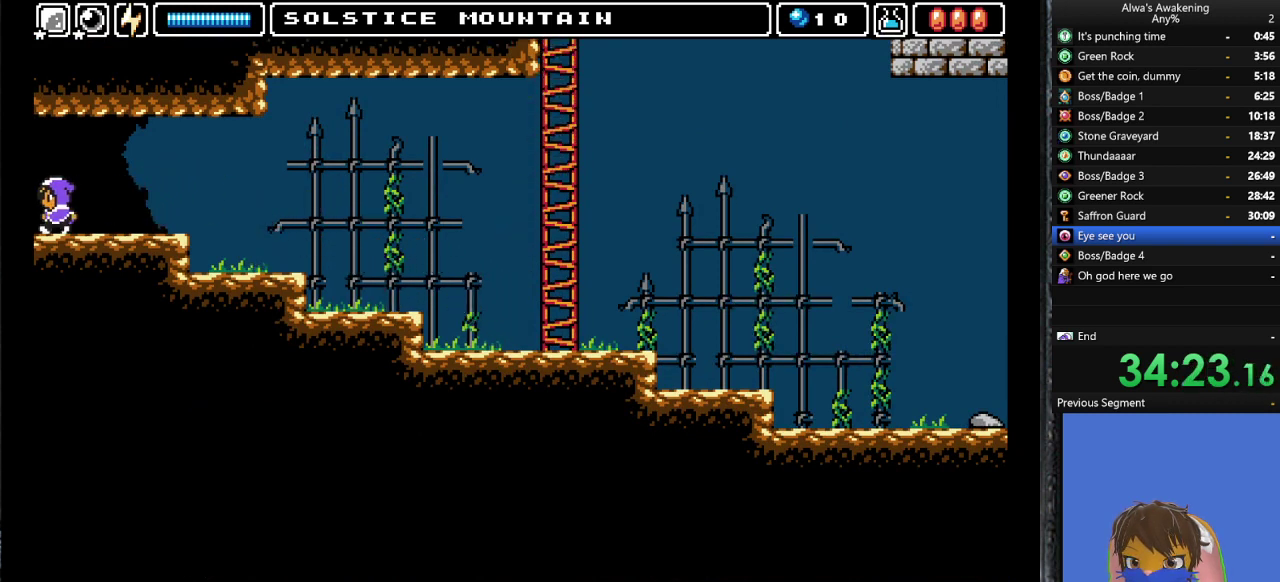
{"buttons": ["DPAD_LEFT"], "left_stick": "center", "events": []}
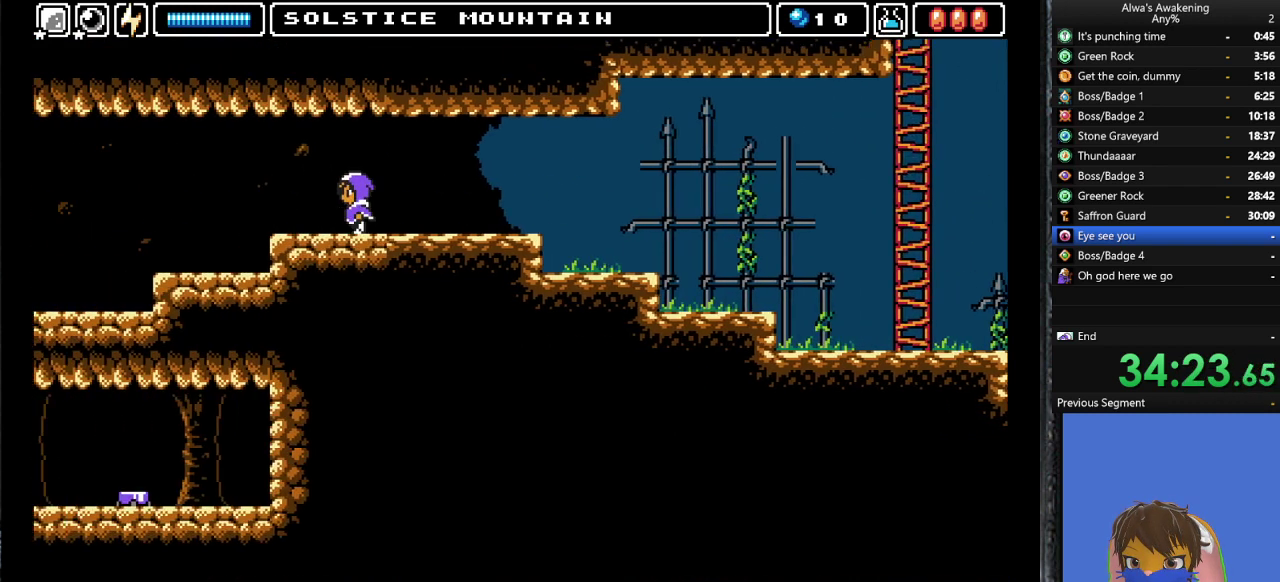
{"buttons": ["DPAD_LEFT"], "left_stick": "center", "events": []}
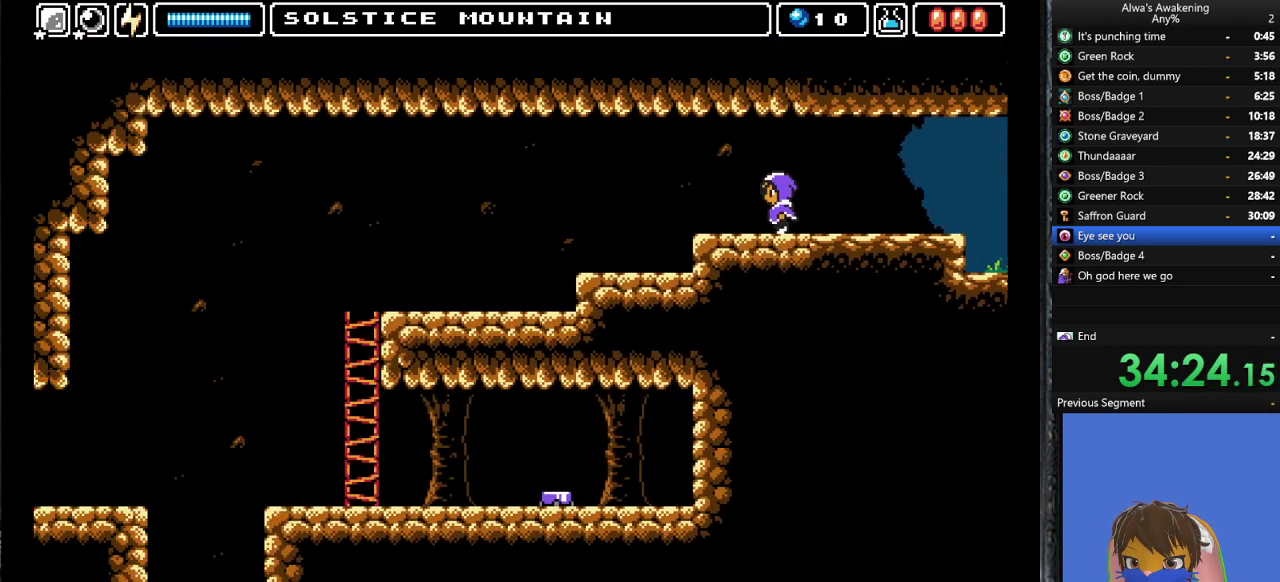
{"buttons": ["DPAD_LEFT"], "left_stick": "center", "events": []}
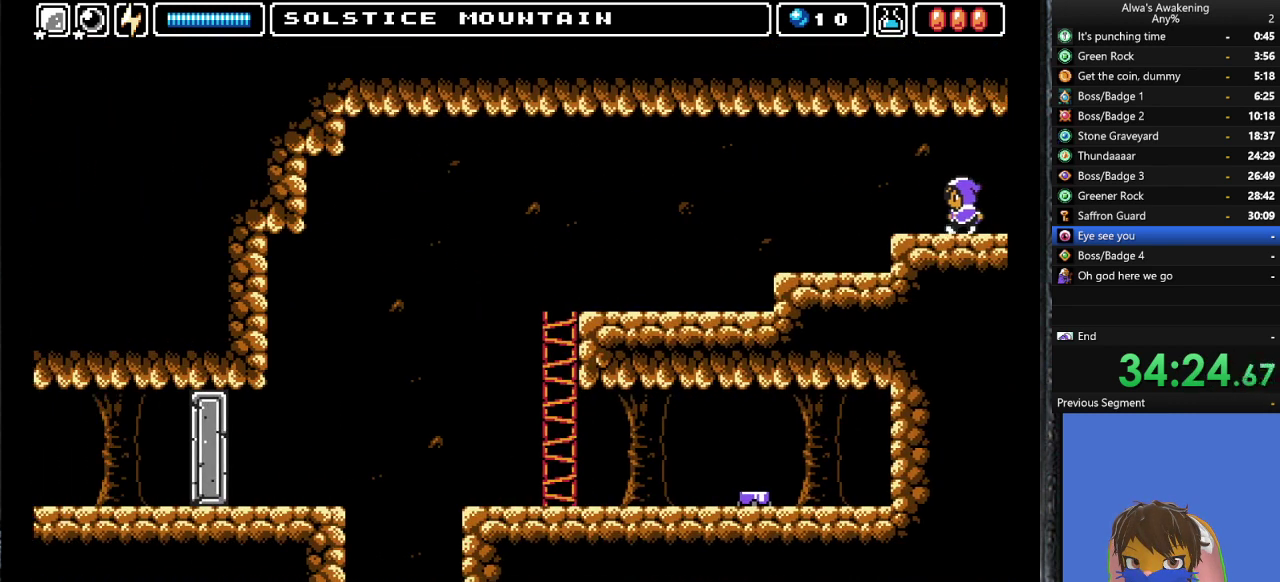
{"buttons": ["DPAD_LEFT"], "left_stick": "center", "events": []}
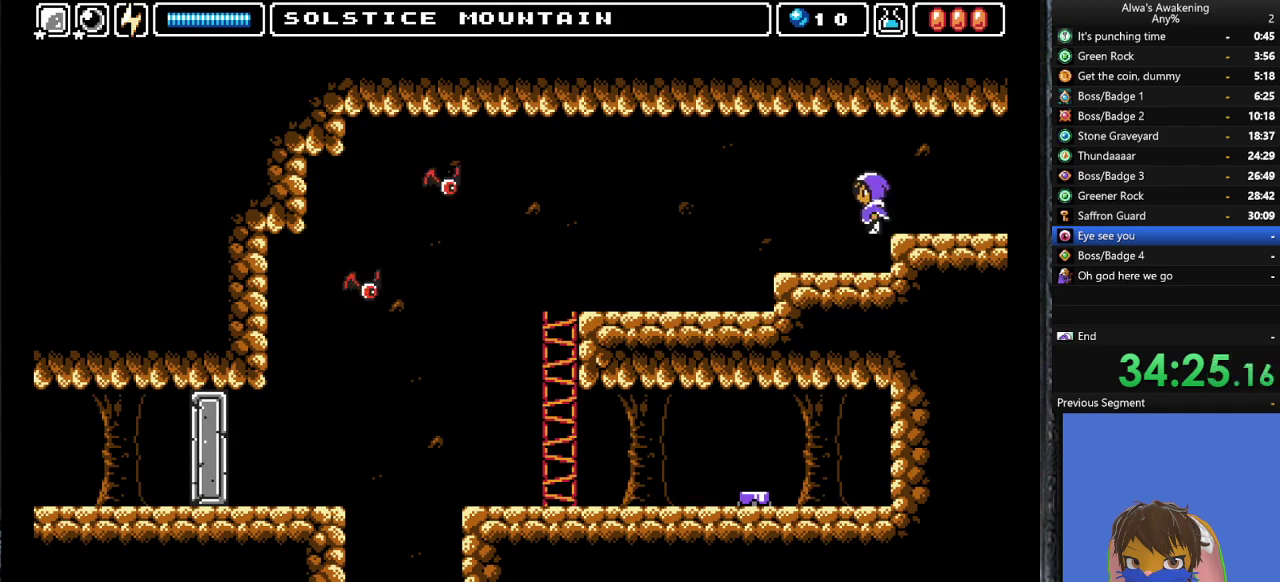
{"buttons": ["CROSS", "DPAD_UP", "DPAD_LEFT"], "left_stick": "center", "events": [[400, "CROSS", "down"], [467, "DPAD_UP", "down"]]}
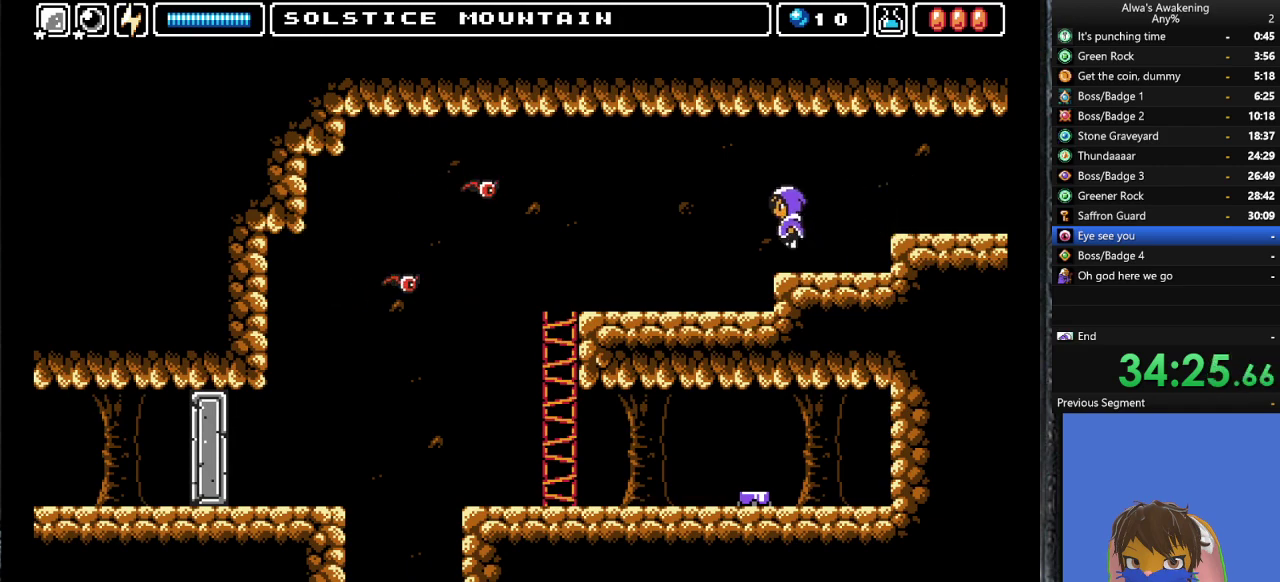
{"buttons": ["DPAD_LEFT"], "left_stick": "center", "events": [[67, "CROSS", "up"], [67, "SQUARE", "down"], [133, "SQUARE", "up"], [200, "DPAD_UP", "up"]]}
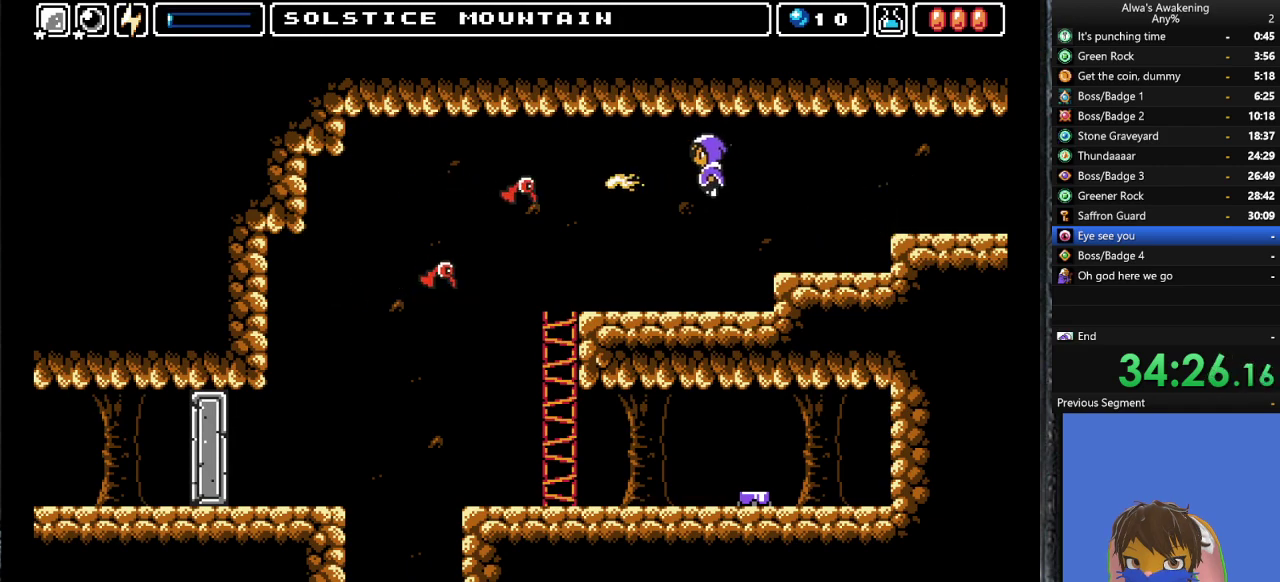
{"buttons": ["DPAD_LEFT"], "left_stick": "center", "events": []}
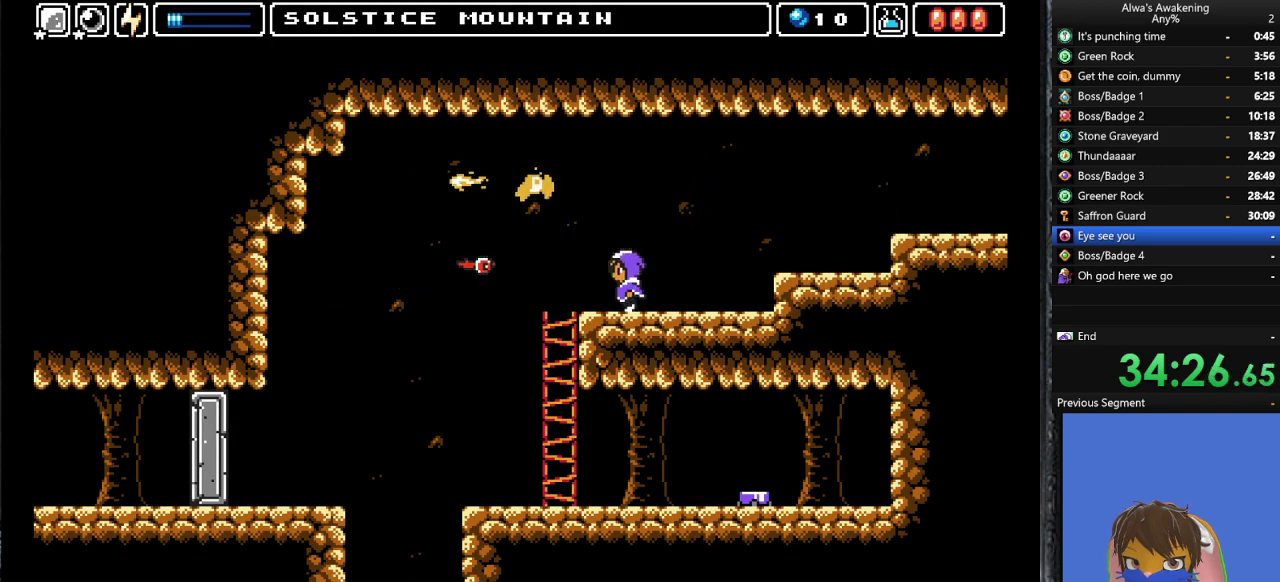
{"buttons": ["DPAD_LEFT"], "left_stick": "center", "events": [[233, "CROSS", "down"], [233, "SQUARE", "down"], [300, "CROSS", "up"], [300, "SQUARE", "up"]]}
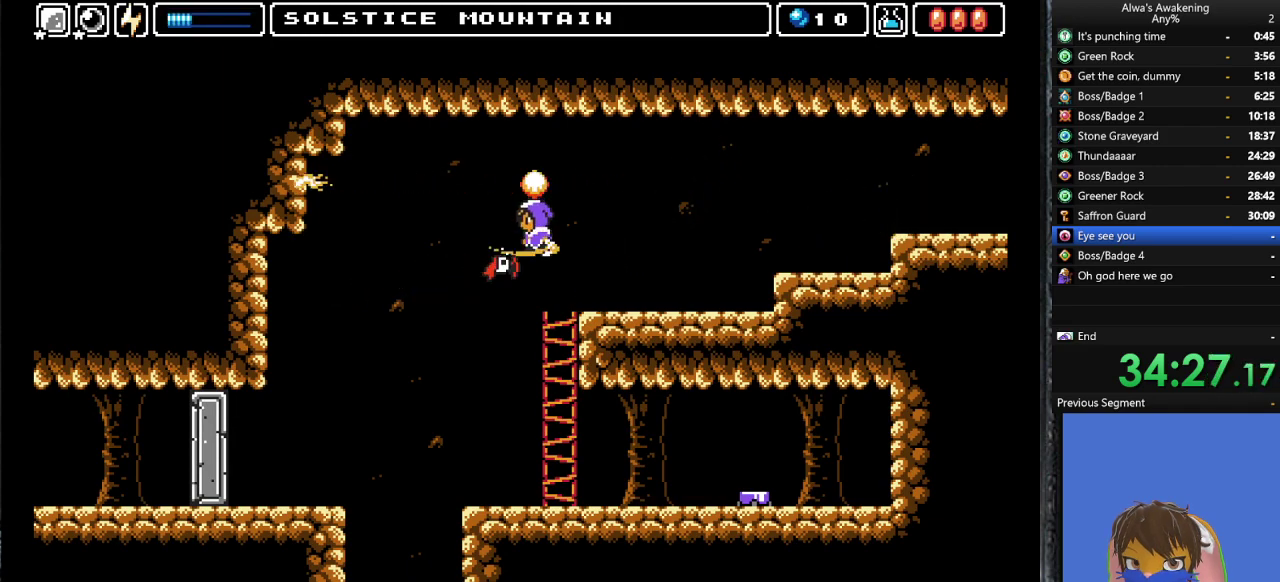
{"buttons": ["DPAD_LEFT"], "left_stick": "center", "events": []}
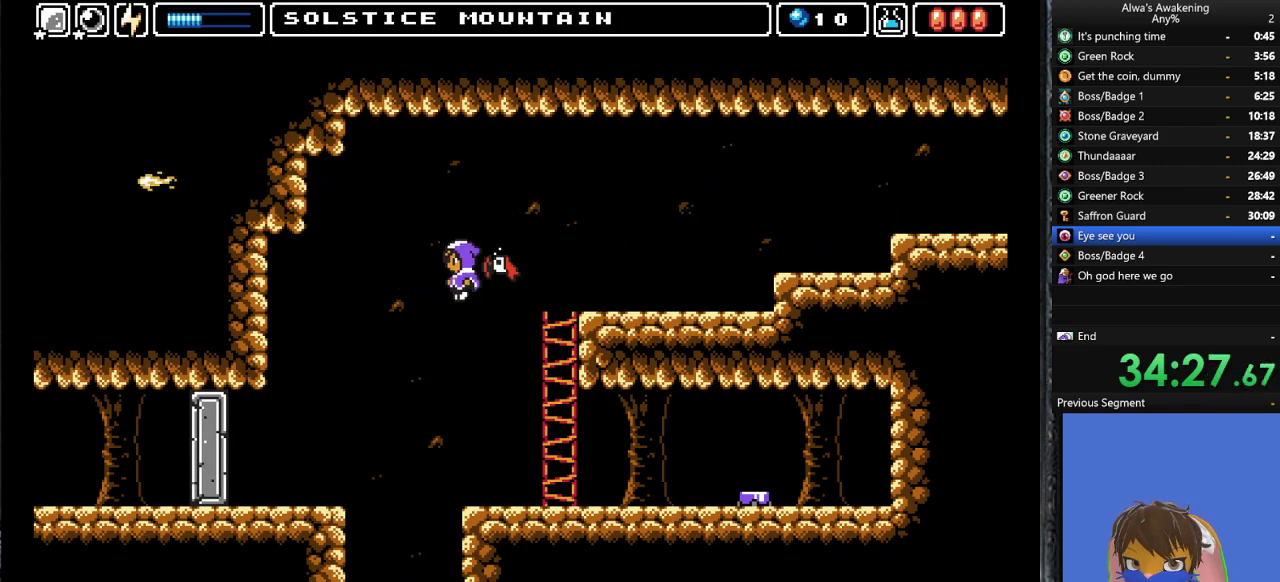
{"buttons": ["DPAD_LEFT"], "left_stick": "center", "events": []}
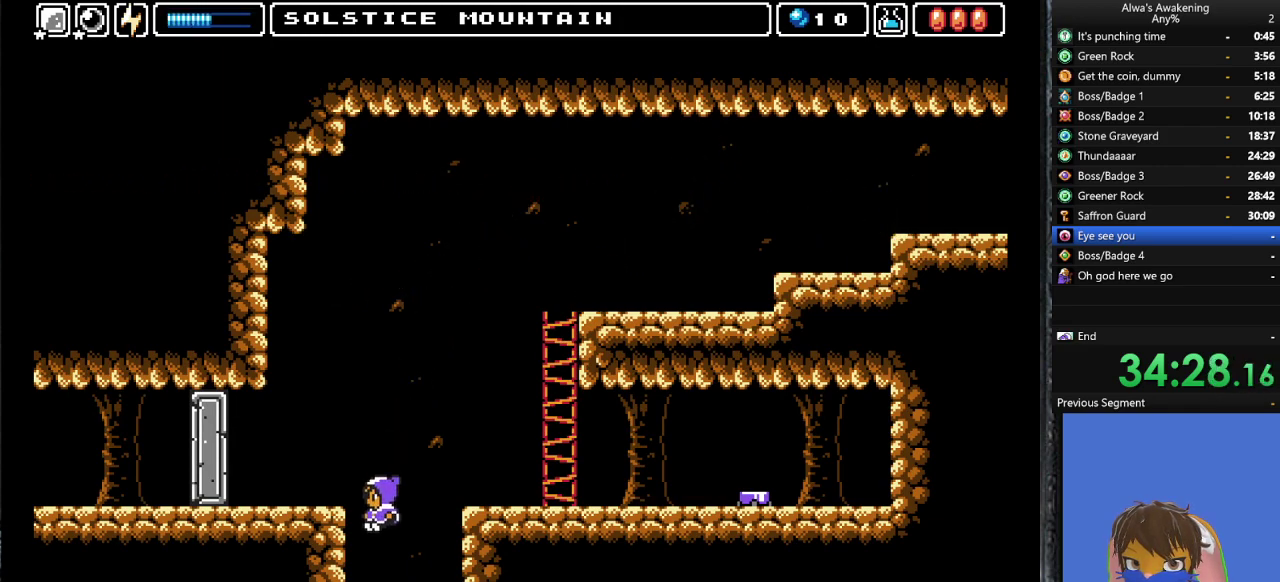
{"buttons": ["DPAD_RIGHT"], "left_stick": "center", "events": [[233, "DPAD_LEFT", "up"], [333, "DPAD_RIGHT", "down"]]}
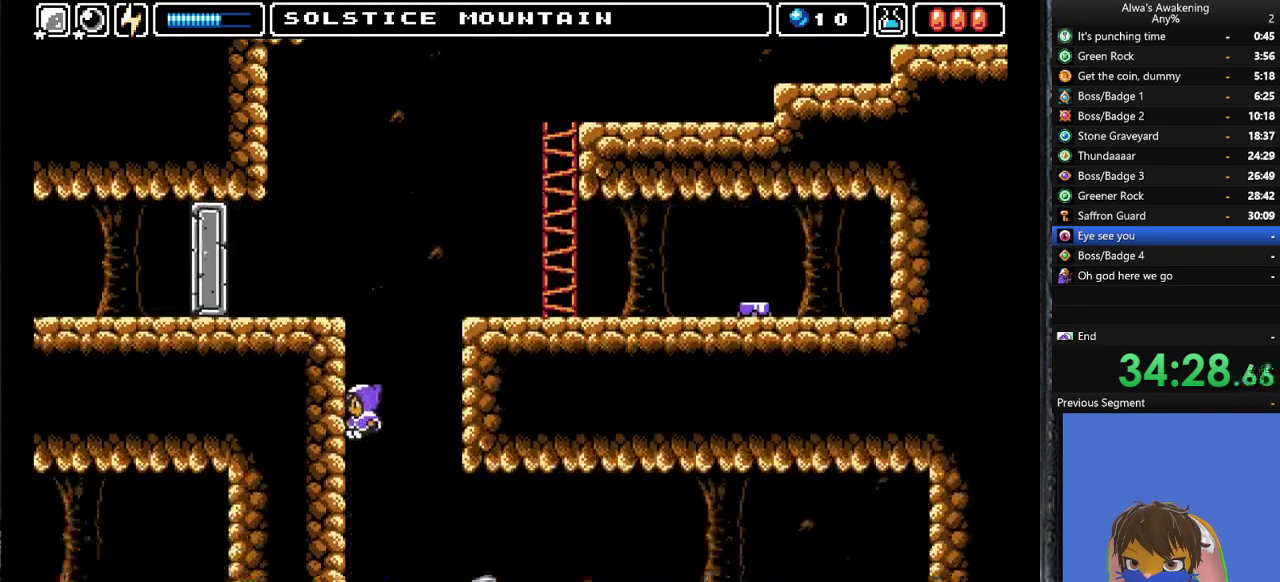
{"buttons": ["DPAD_RIGHT"], "left_stick": "center", "events": []}
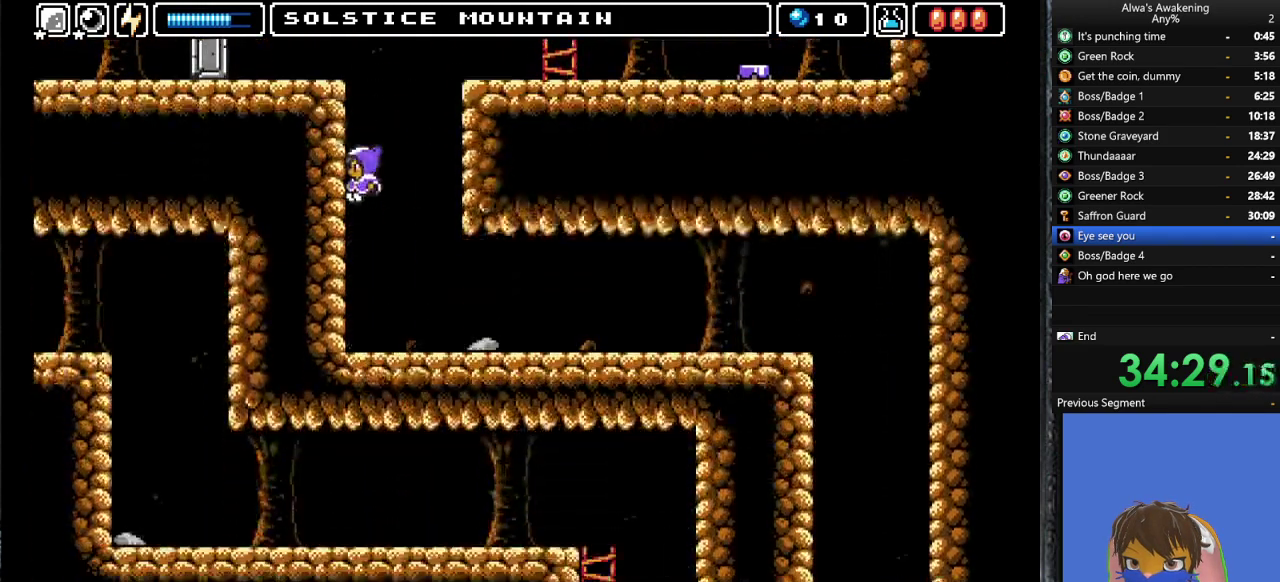
{"buttons": ["DPAD_RIGHT"], "left_stick": "center", "events": []}
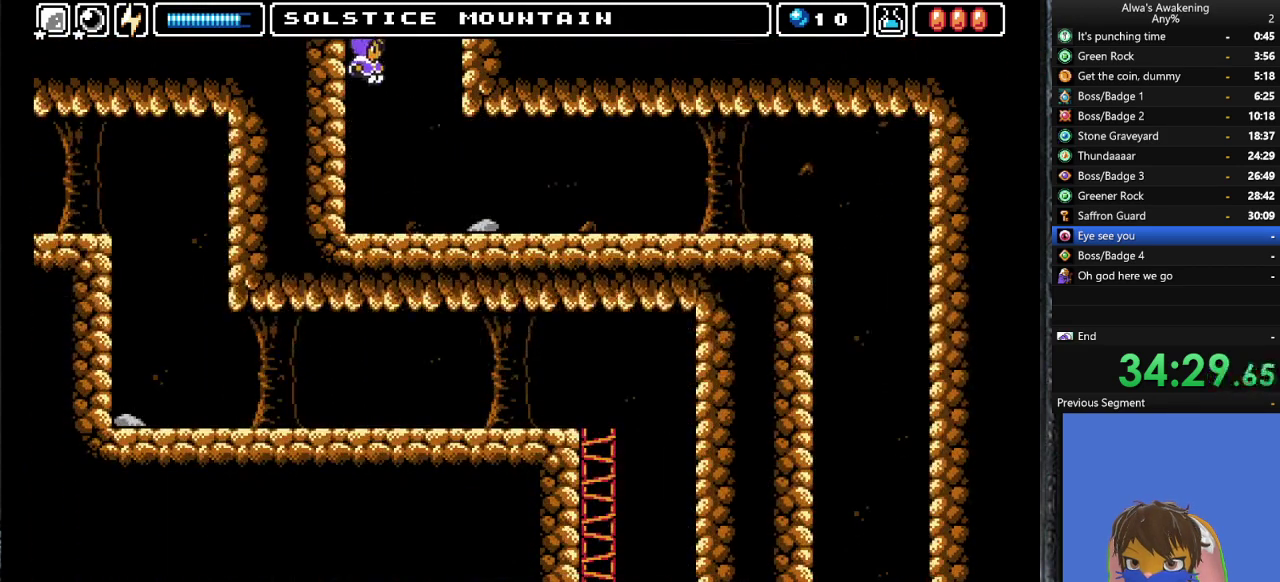
{"buttons": ["SQUARE", "DPAD_UP", "DPAD_RIGHT"], "left_stick": "center", "events": [[367, "DPAD_UP", "down"], [433, "SQUARE", "down"]]}
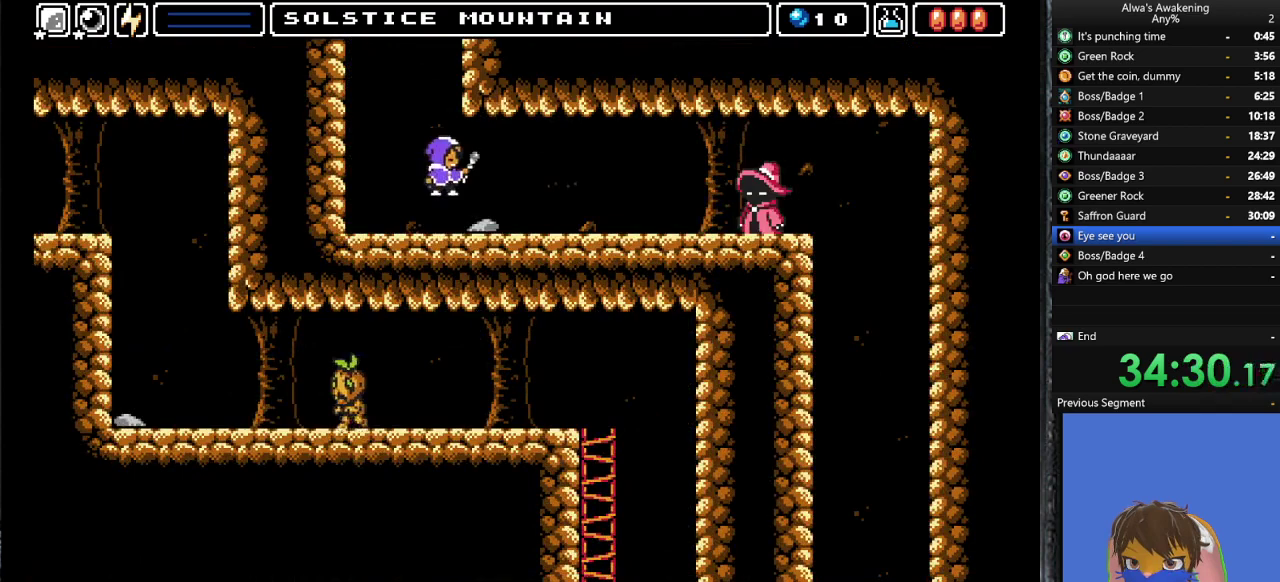
{"buttons": ["DPAD_RIGHT"], "left_stick": "center", "events": [[67, "SQUARE", "up"], [167, "DPAD_UP", "up"]]}
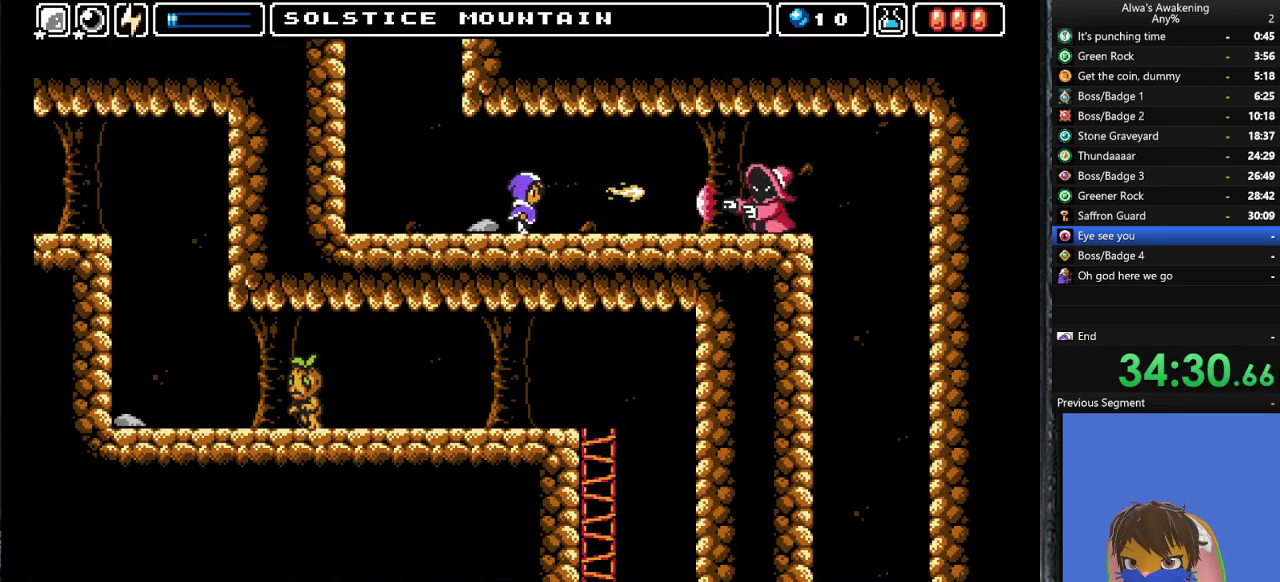
{"buttons": ["CROSS", "DPAD_RIGHT"], "left_stick": "center", "events": [[167, "CROSS", "down"]]}
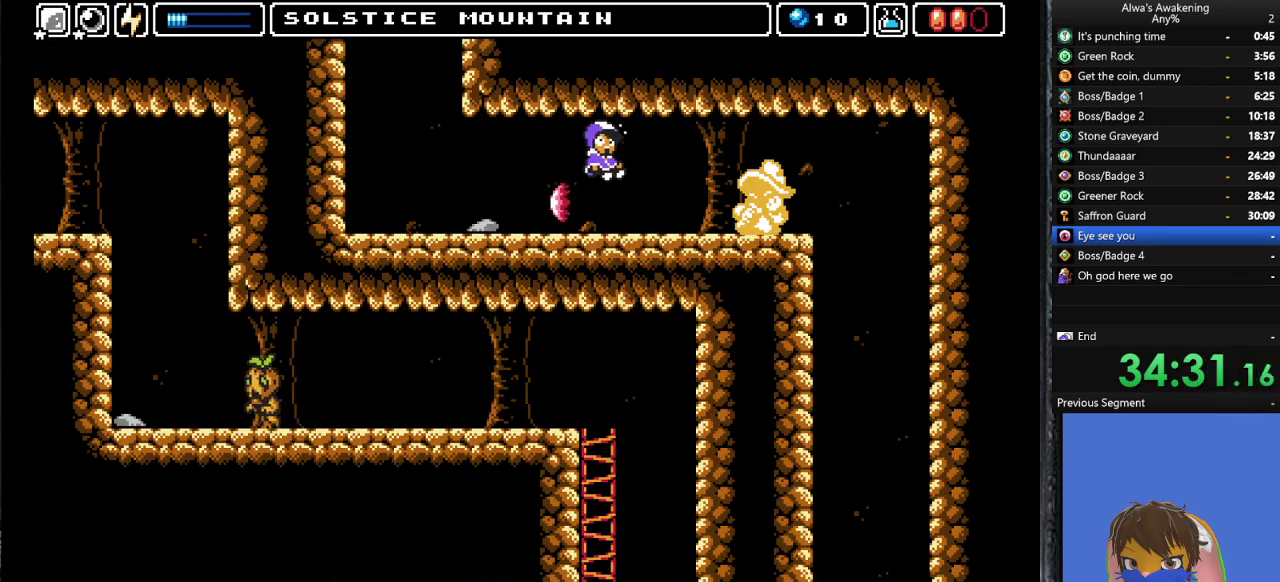
{"buttons": ["CROSS", "SQUARE", "DPAD_RIGHT"], "left_stick": "center", "events": [[133, "CROSS", "up"], [500, "CROSS", "down"], [500, "SQUARE", "down"]]}
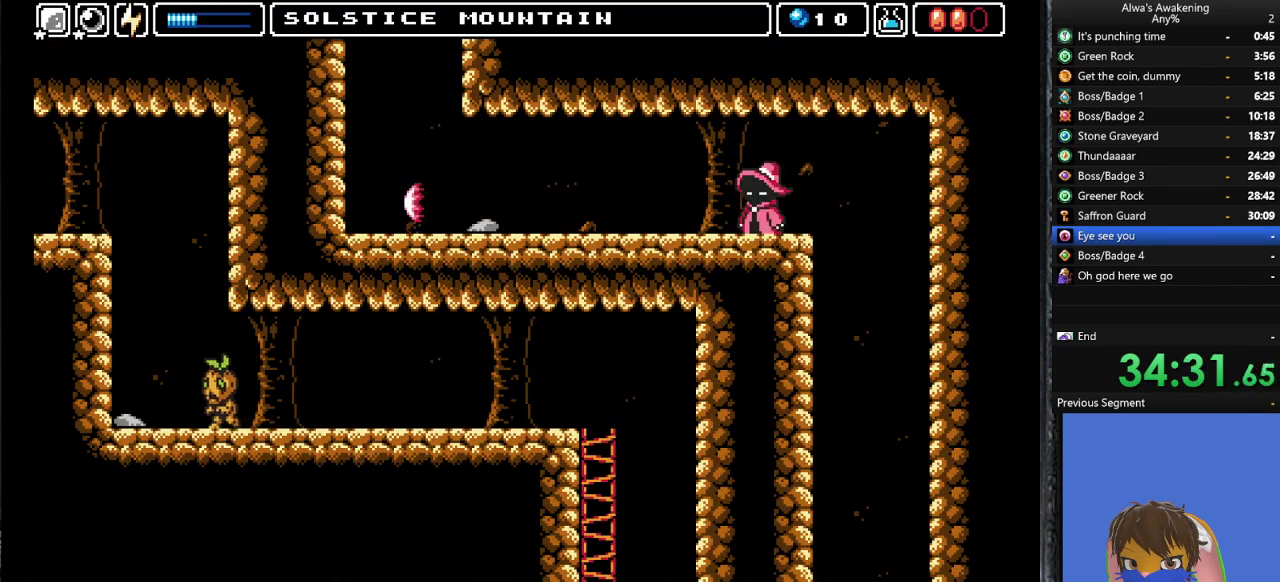
{"buttons": ["DPAD_RIGHT"], "left_stick": "center", "events": [[133, "CROSS", "up"], [133, "SQUARE", "up"]]}
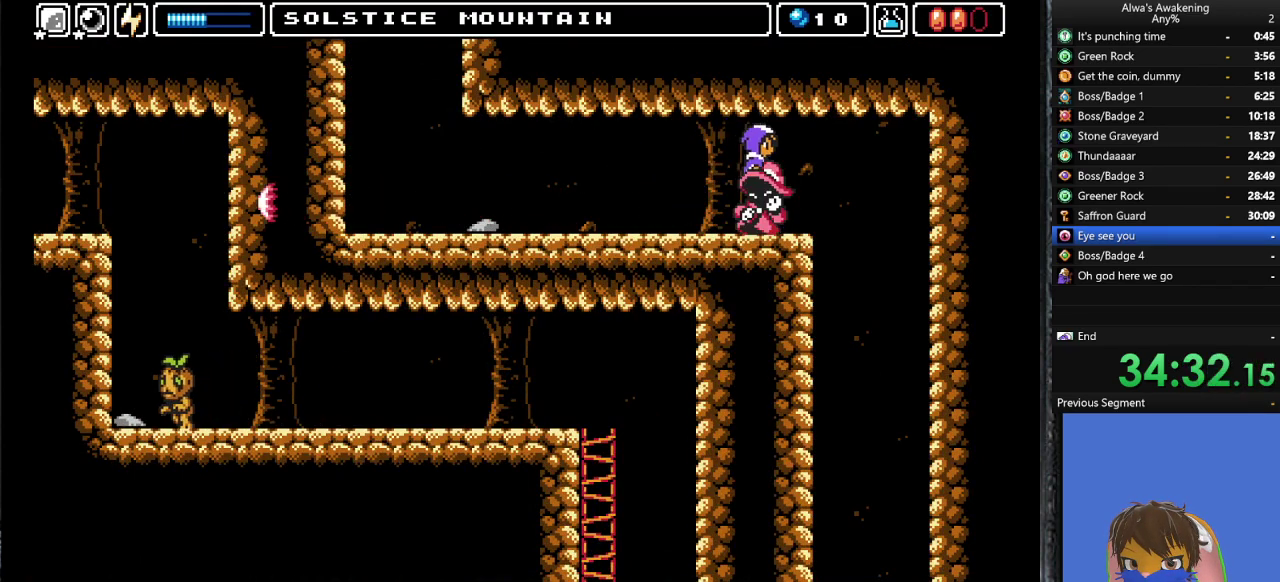
{"buttons": ["DPAD_RIGHT"], "left_stick": "center", "events": []}
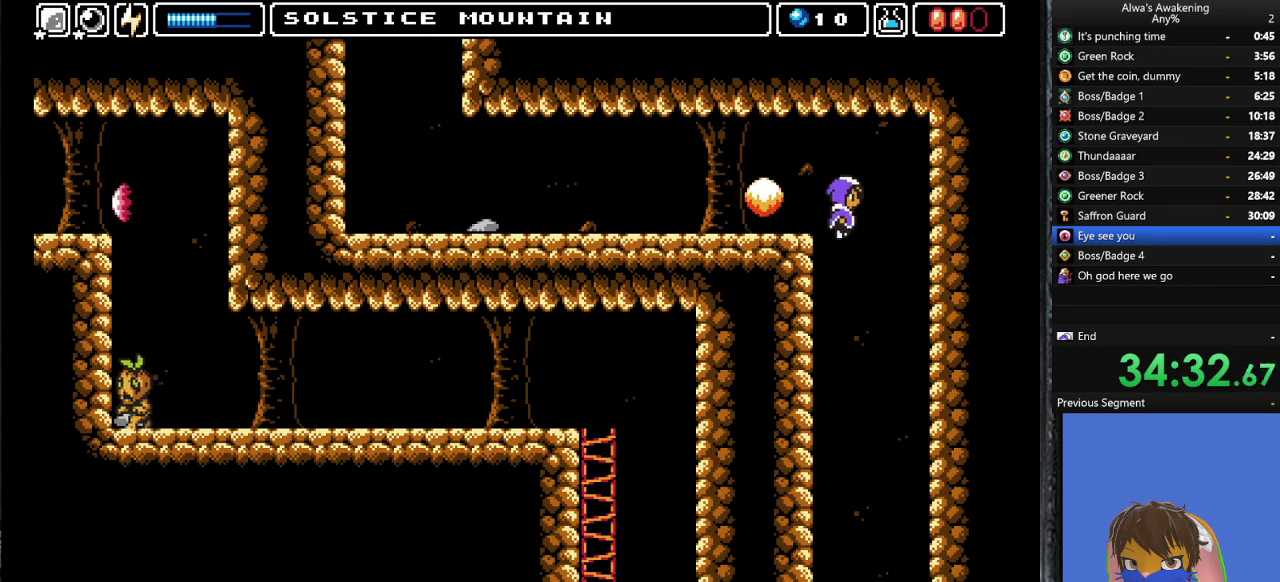
{"buttons": [], "left_stick": "center", "events": [[233, "DPAD_RIGHT", "up"]]}